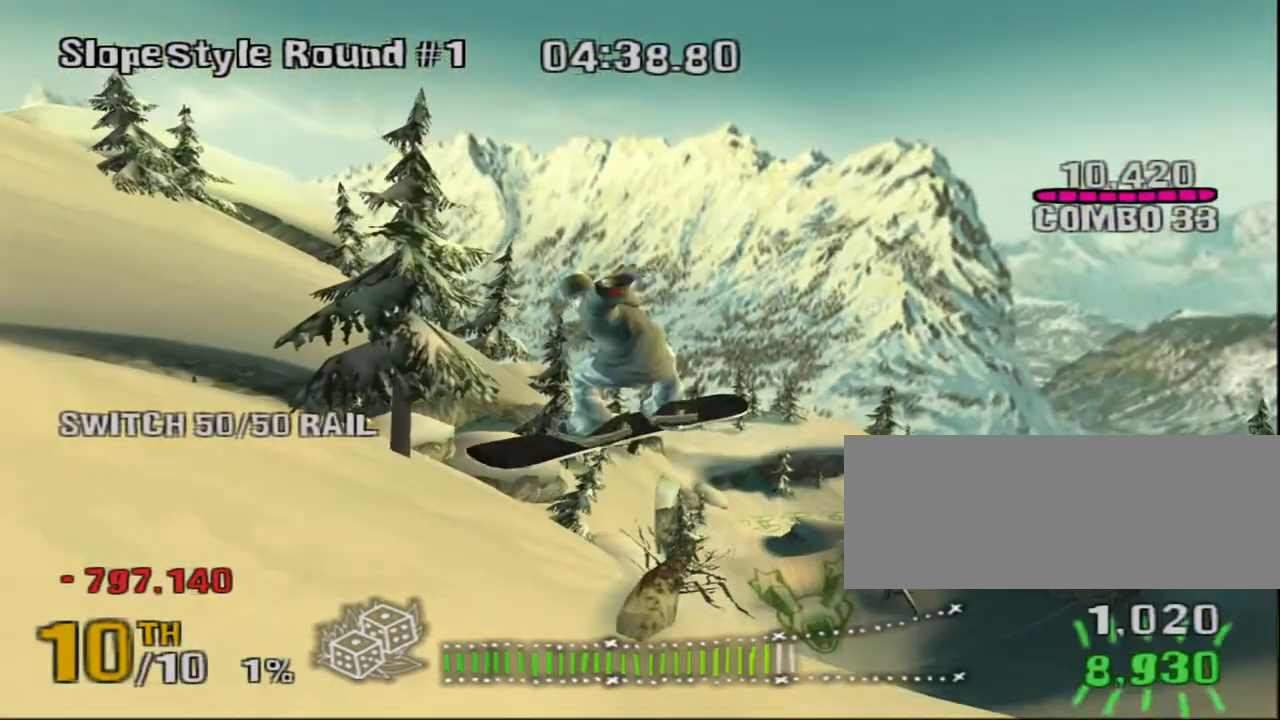
Gameplay with keyboard; each line is a JSON object with the keys held at the frame after it. "events" lists presses ("down") and releases ("up") of "a", "ctrl", "d", "down", "escape", "left", "right", "s", "shift", "space", "up" and "w" between this image and that frame as [ms after this image, input, new state], when the widget could be followed in between. No other keys are recorded. Mouse input is not recorded.
{"keys": ["shift"]}
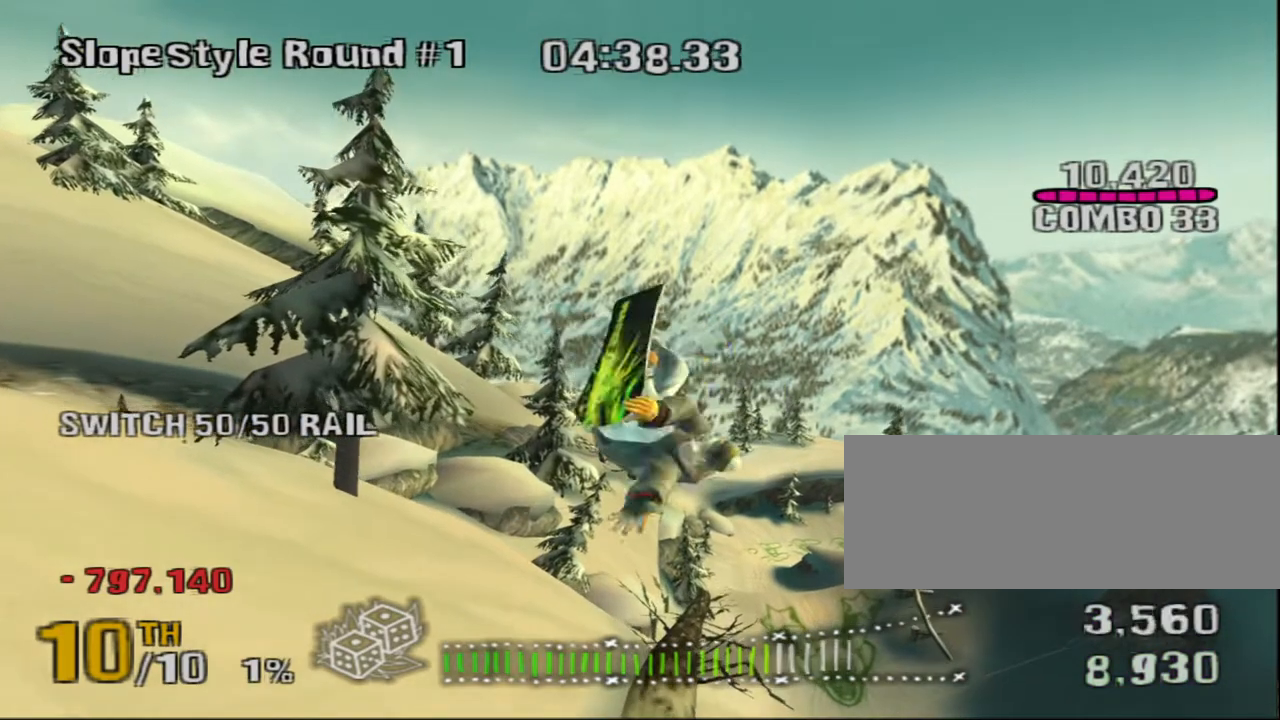
{"keys": ["d"], "events": [[117, "shift", "up"], [483, "d", "down"]]}
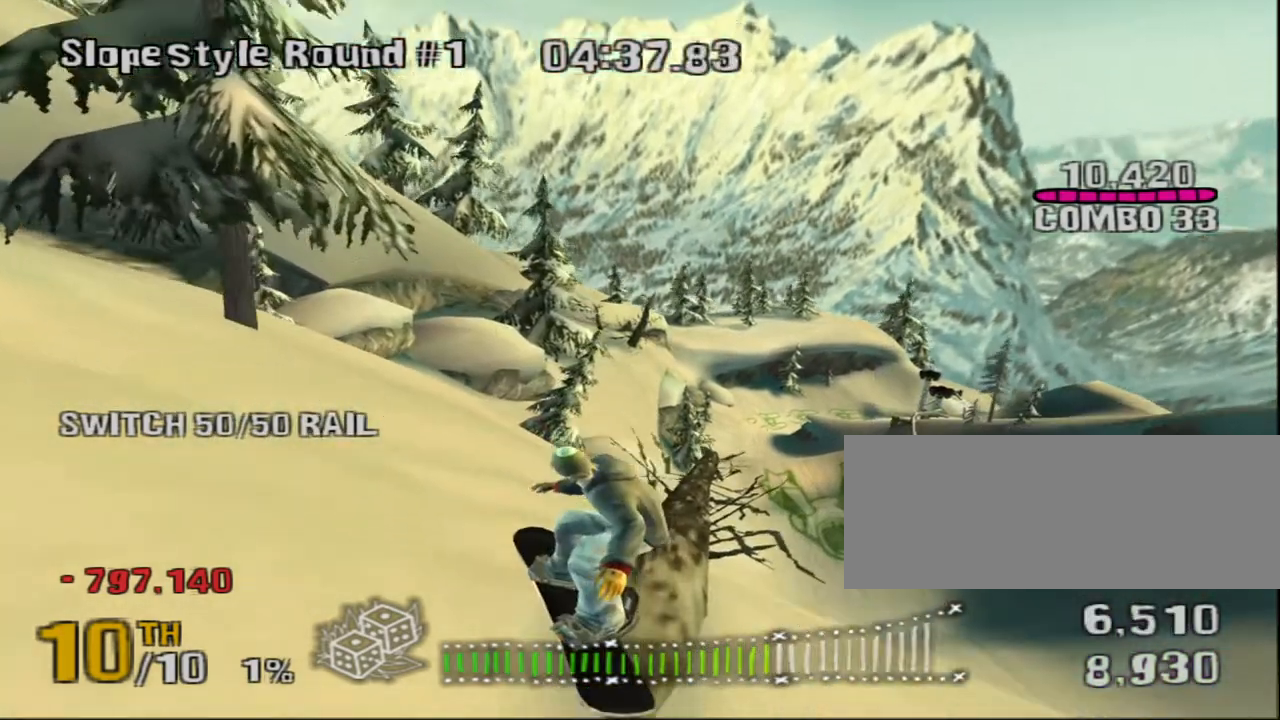
{"keys": ["space"], "events": [[117, "d", "up"], [350, "space", "down"]]}
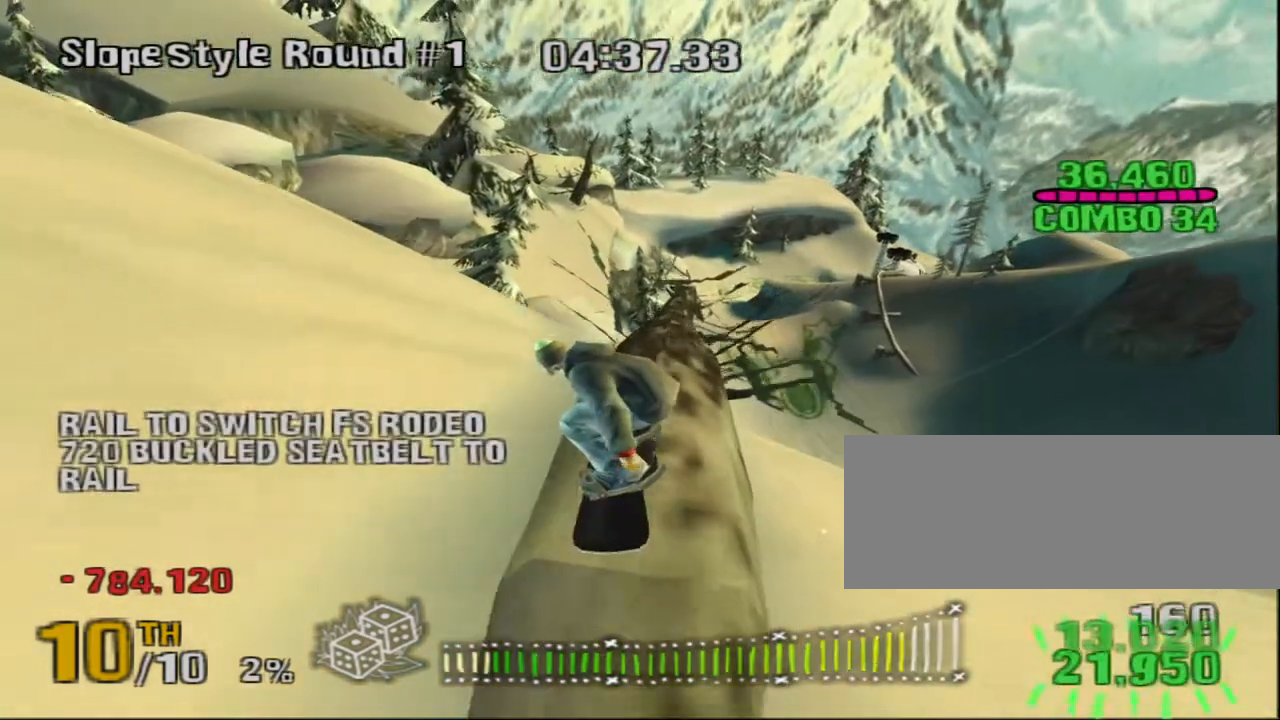
{"keys": ["space"], "events": []}
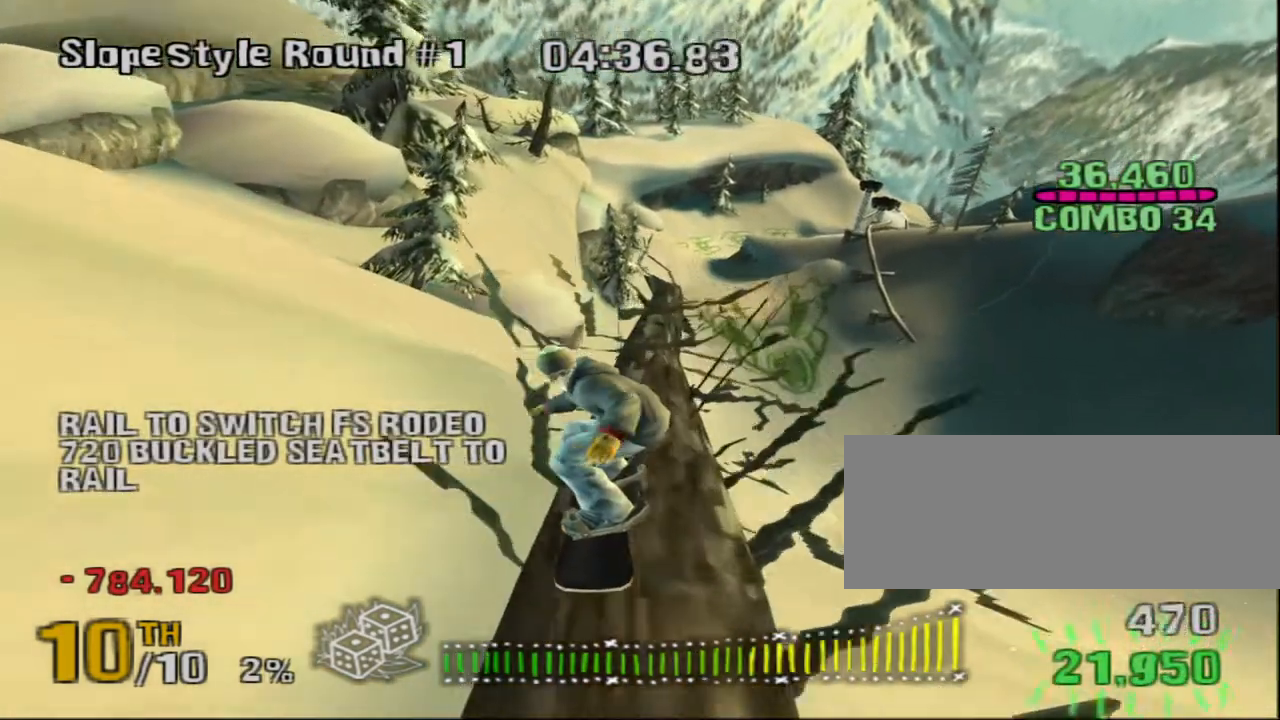
{"keys": [], "events": [[367, "space", "up"]]}
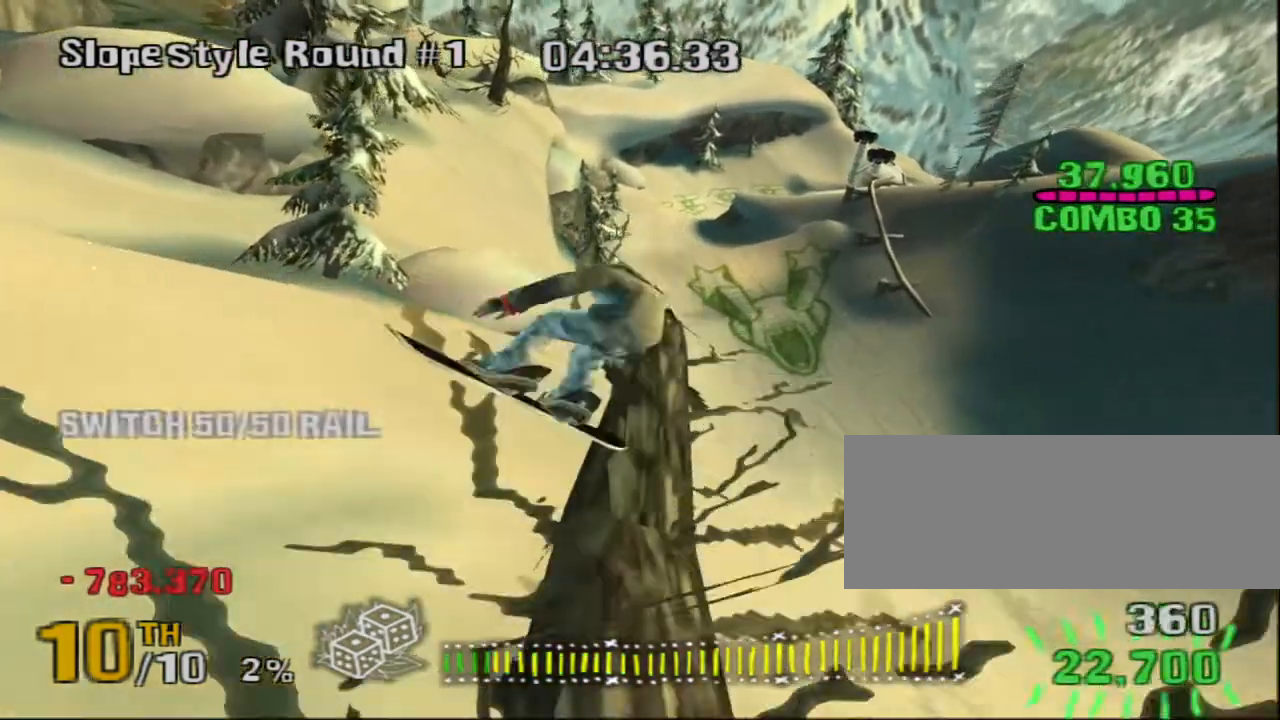
{"keys": ["right"], "events": [[217, "up", "down"], [467, "right", "down"], [500, "up", "up"]]}
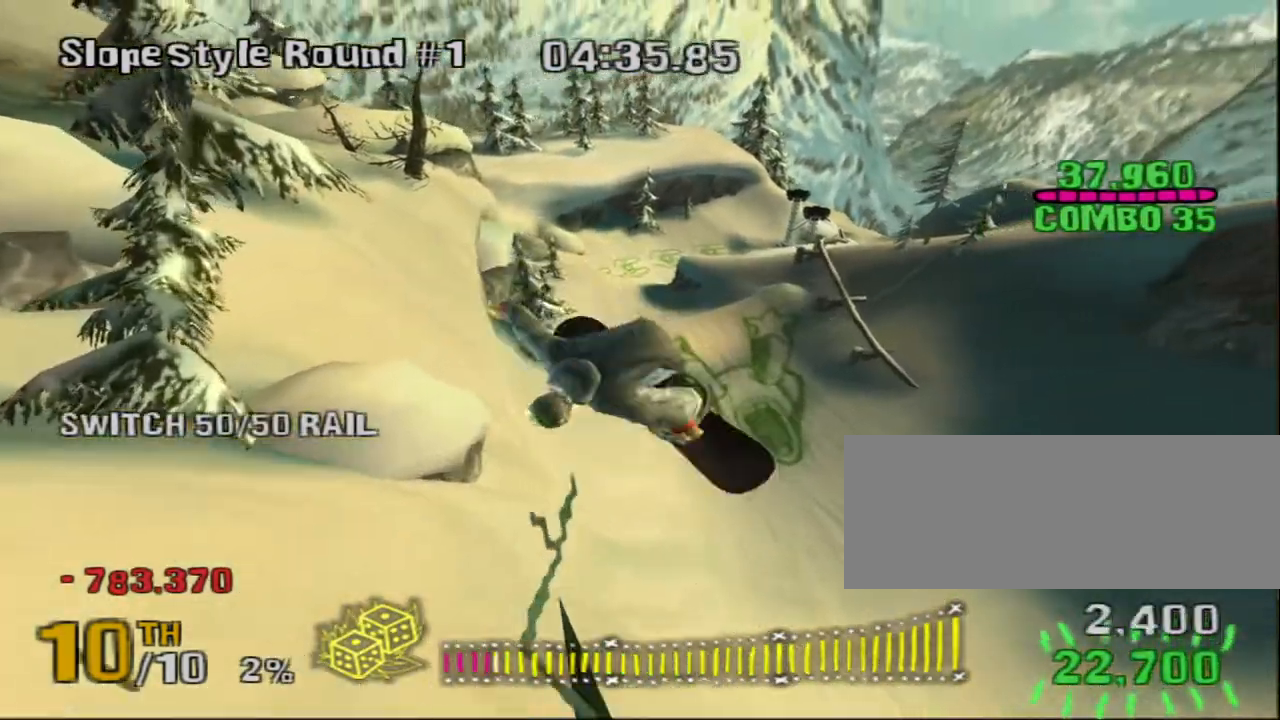
{"keys": ["right"], "events": []}
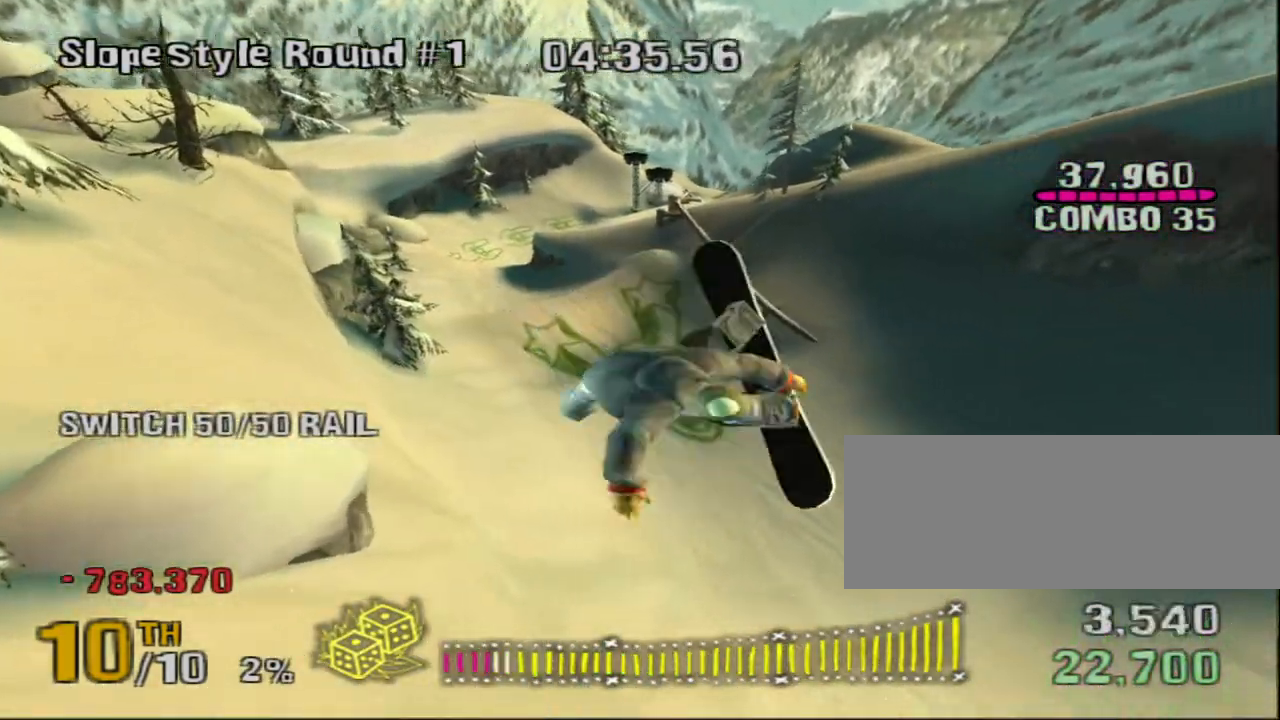
{"keys": ["right"], "events": []}
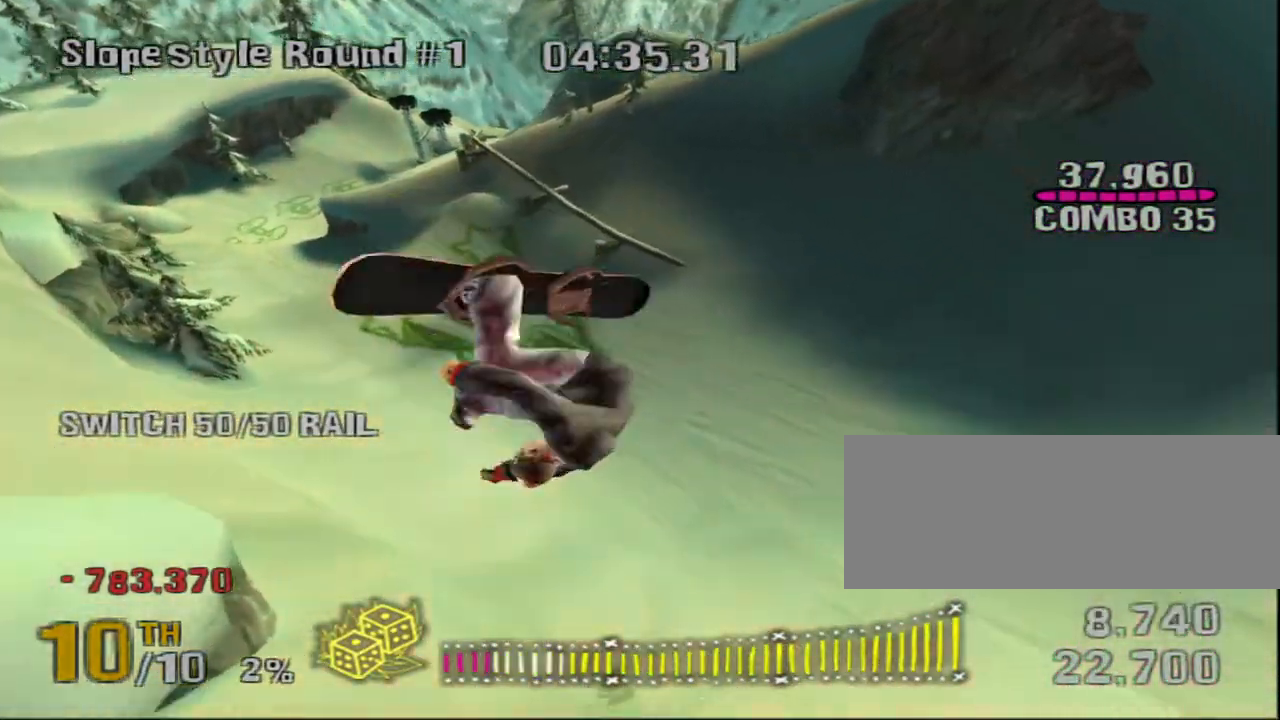
{"keys": [], "events": [[33, "right", "up"]]}
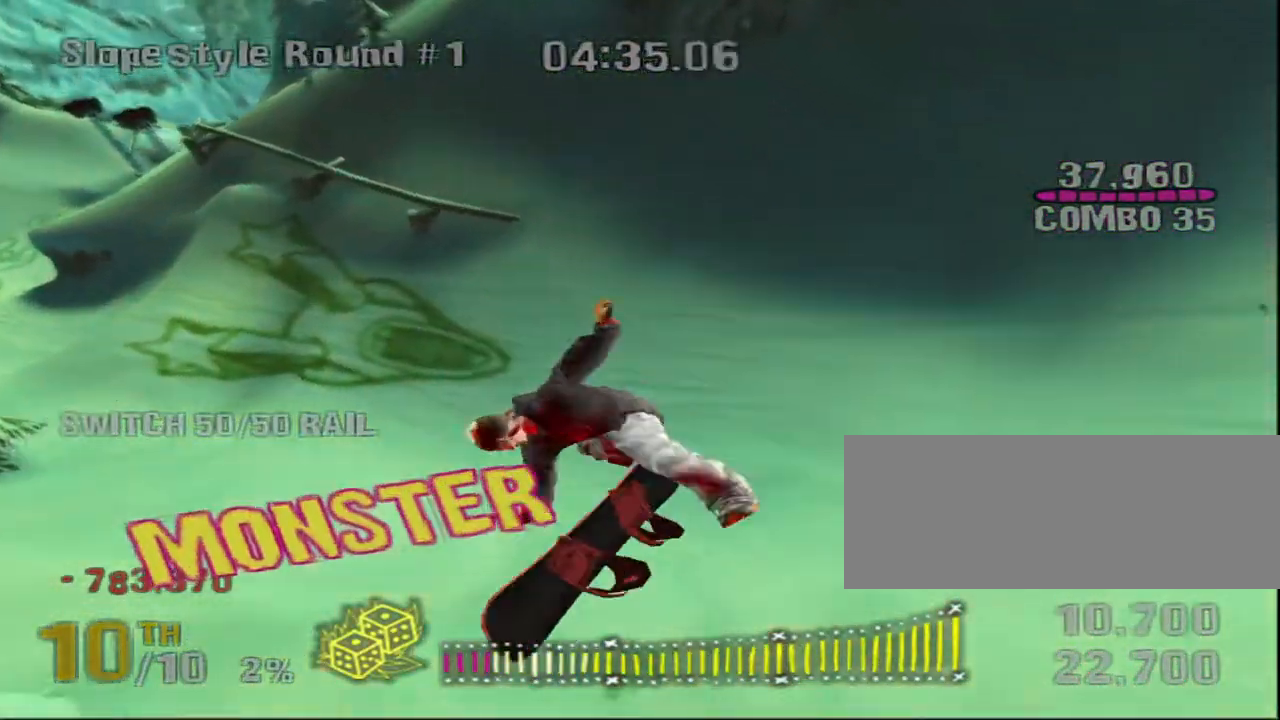
{"keys": [], "events": []}
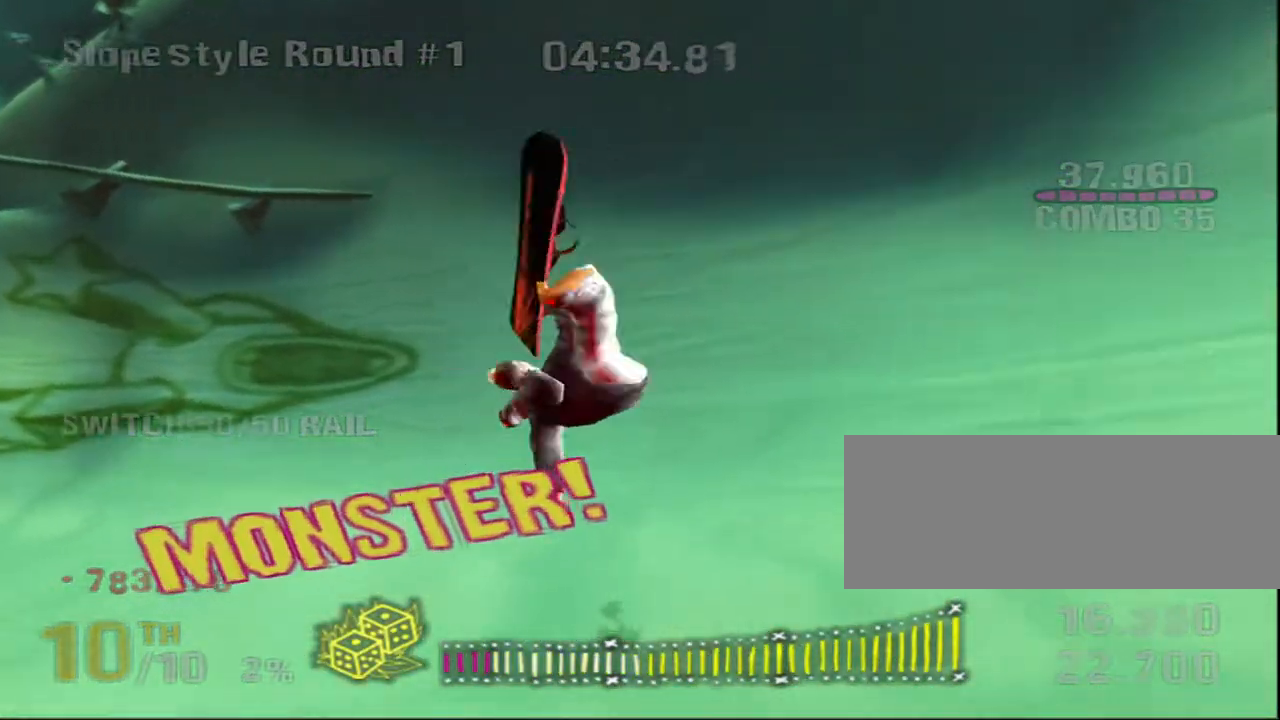
{"keys": [], "events": [[150, "d", "down"], [317, "d", "up"]]}
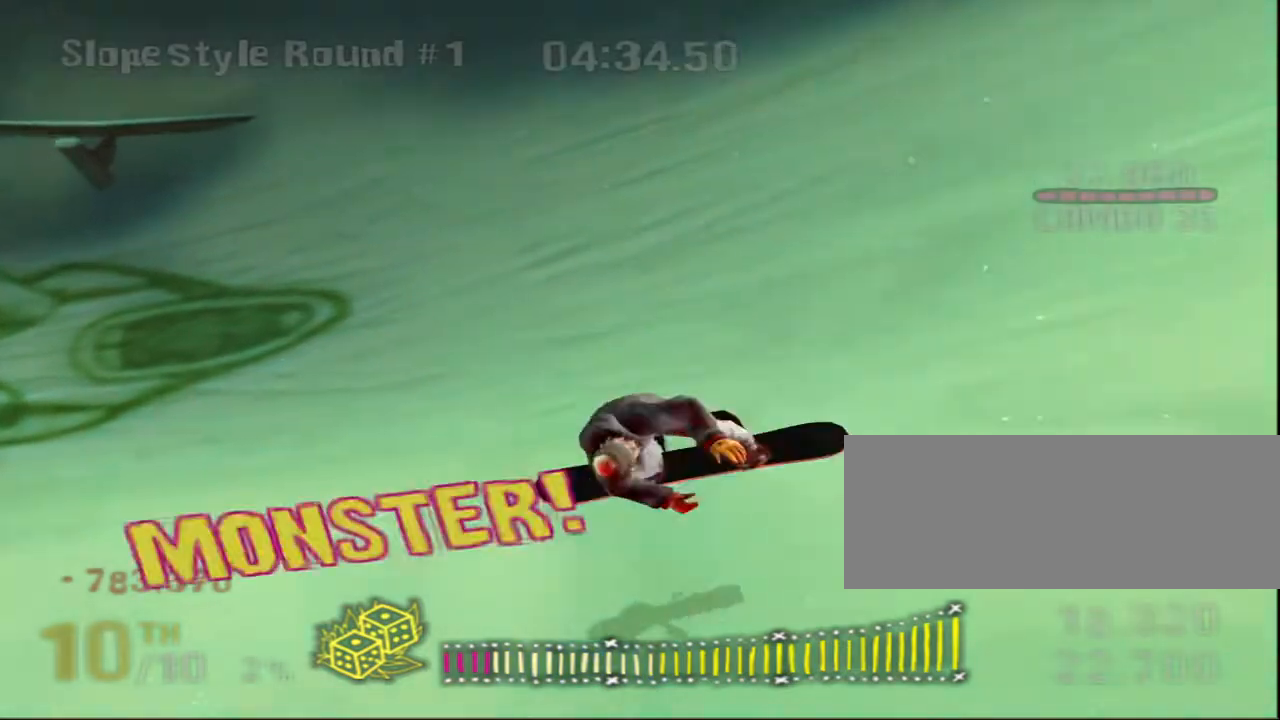
{"keys": ["a", "s"], "events": [[150, "s", "down"], [467, "a", "down"]]}
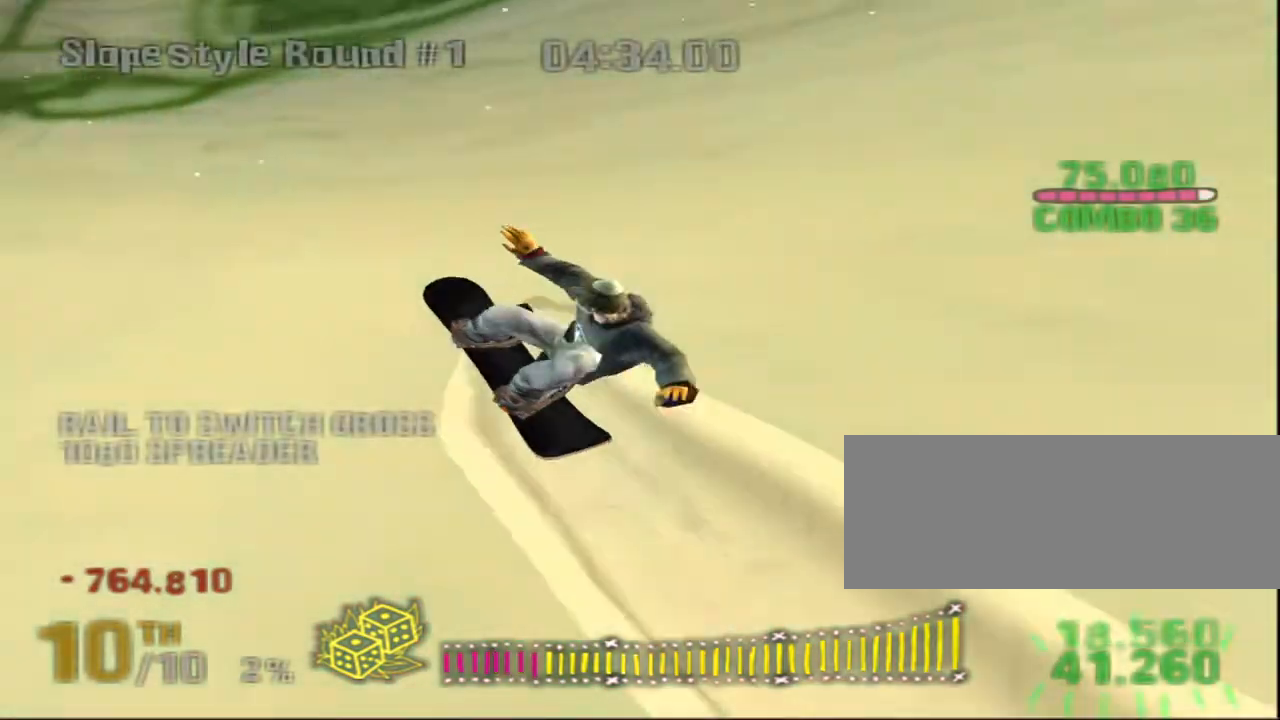
{"keys": ["down", "left"], "events": [[33, "s", "up"], [100, "down", "down"], [217, "left", "down"], [383, "a", "up"]]}
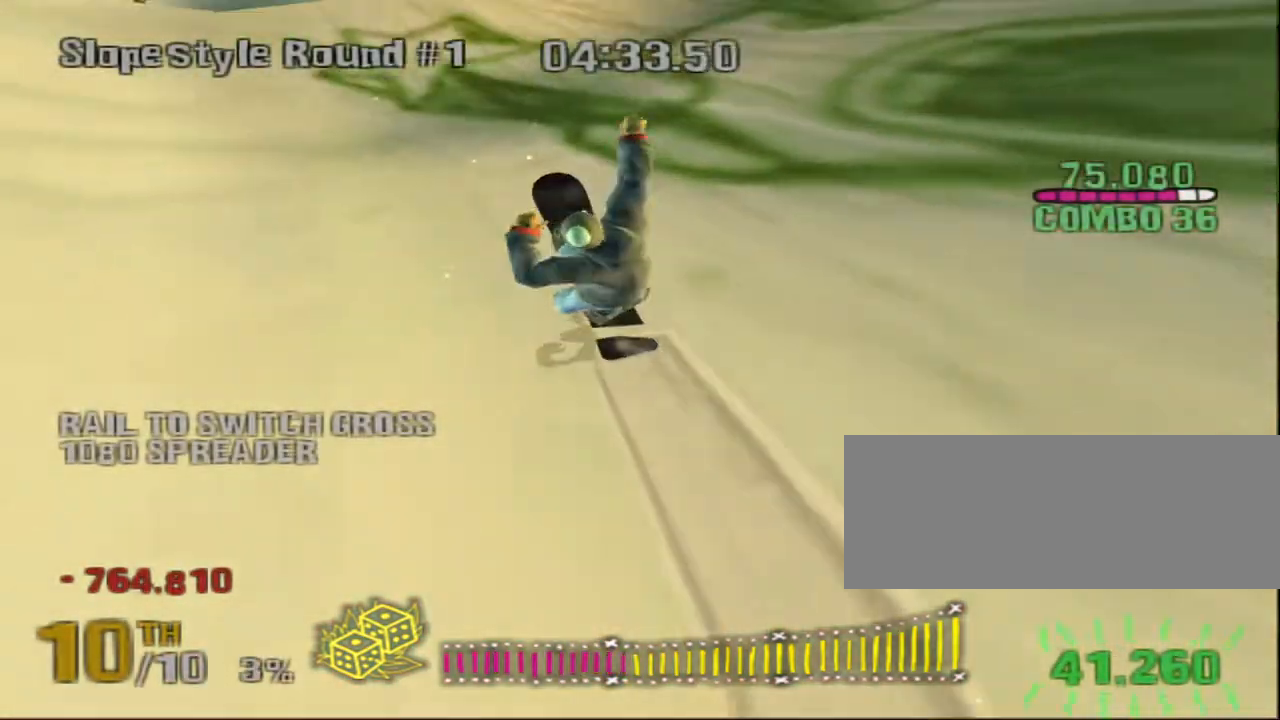
{"keys": ["shift", "space"]}
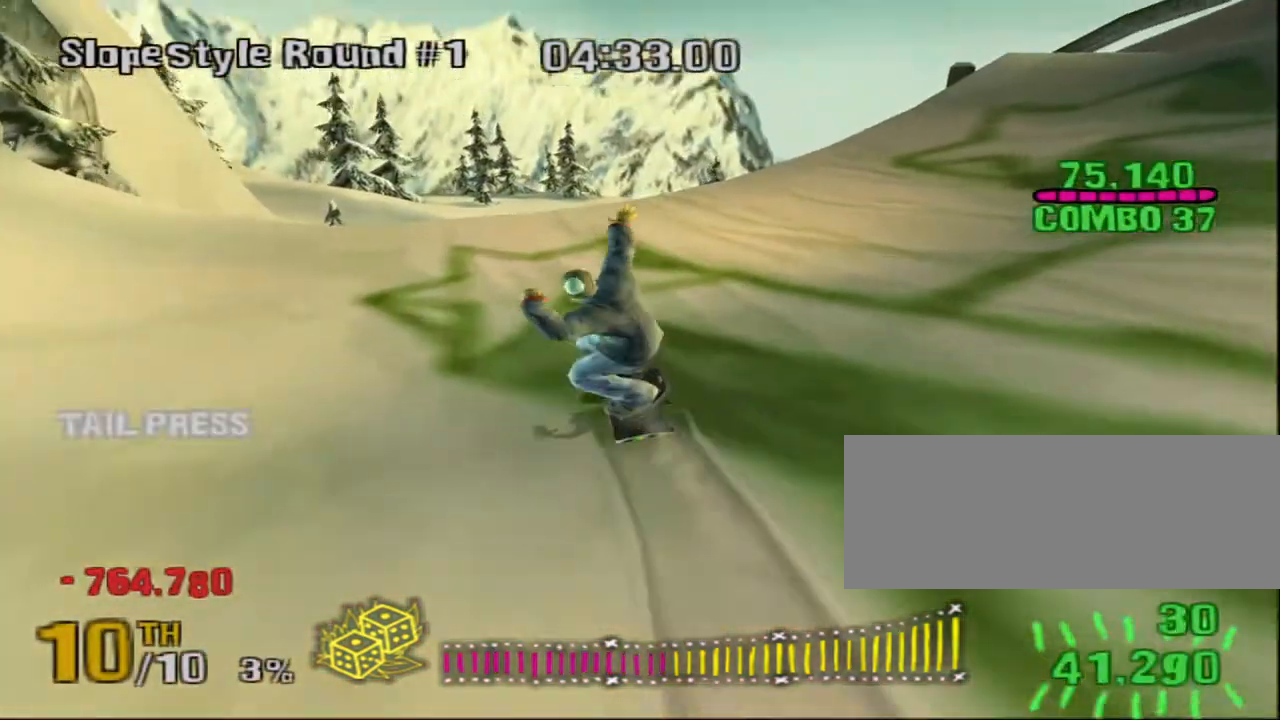
{"keys": [], "events": [[117, "a", "down"], [150, "shift", "up"], [183, "a", "up"], [183, "shift", "down"], [450, "shift", "up"], [483, "space", "up"]]}
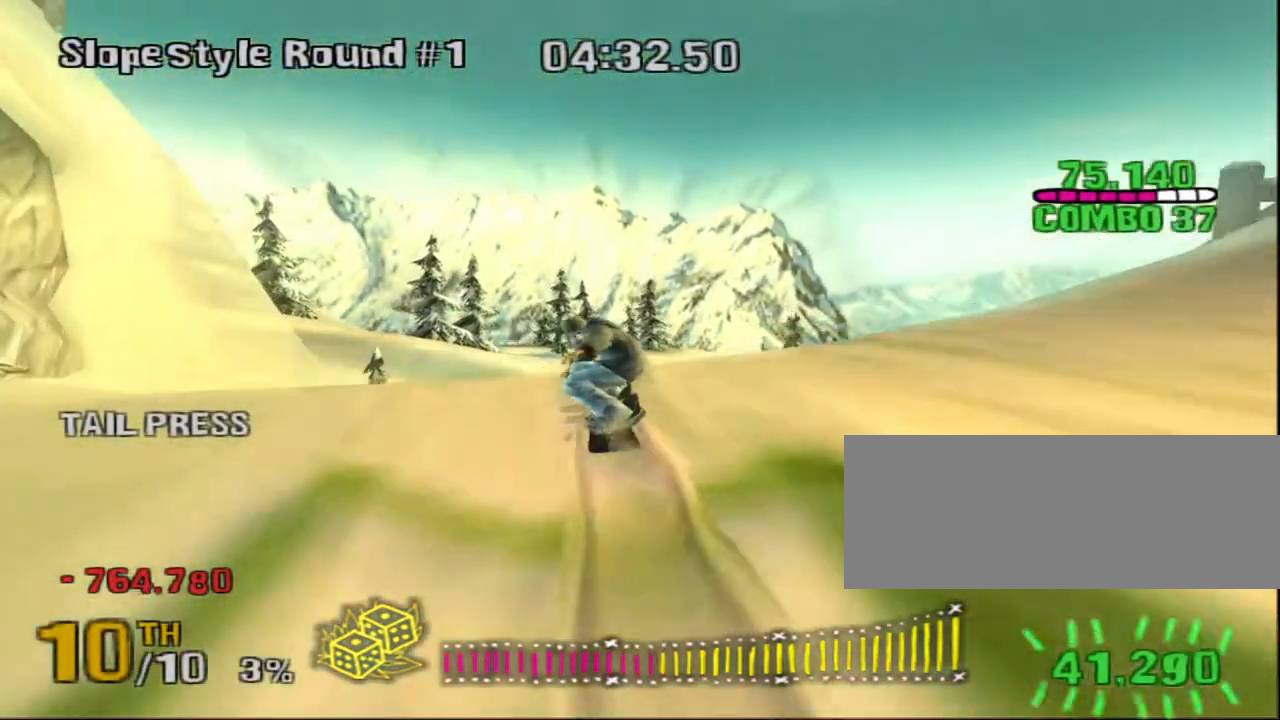
{"keys": ["left"]}